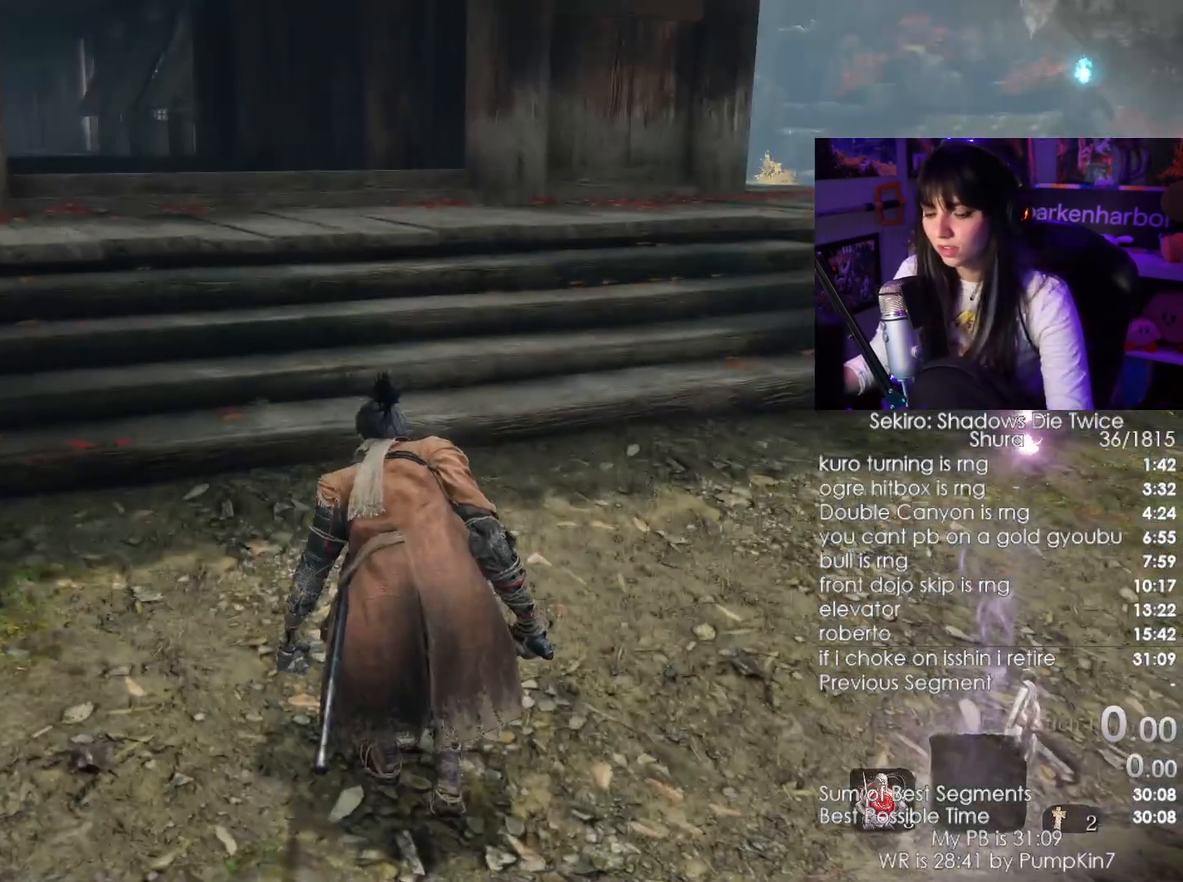
Gameplay with keyboard and mouse; each line is a JSON object with the keys and mouse buttons held at the frame after it. "events" lists presses ("down") and releases ("up") of "1", "2", "3", "4", "5", "a", "alt", "c", "caps_lock", "ctrl", "d", "e", "f", "g", "q", "r", "s", "shift", "space", "t", "tab", "v", "w", "x", "z", "mouse_left", "mouse_wheel" and "mouse_right" between this image and that frame as [ms after this image, input, new state], when the widget could be followed in between. "mouse_left", "mouse_wheel", "mouse_right" = the "left", "wheel", "right" buttons of the "mouse" list. No other keys are recorded. "wheel" means that the mouse wheel is clicked or scrolled. Not read: mouse_move.
{"keys": ["shift", "w"], "mouse": [], "events": [[17, "w", "down"], [67, "shift", "down"]]}
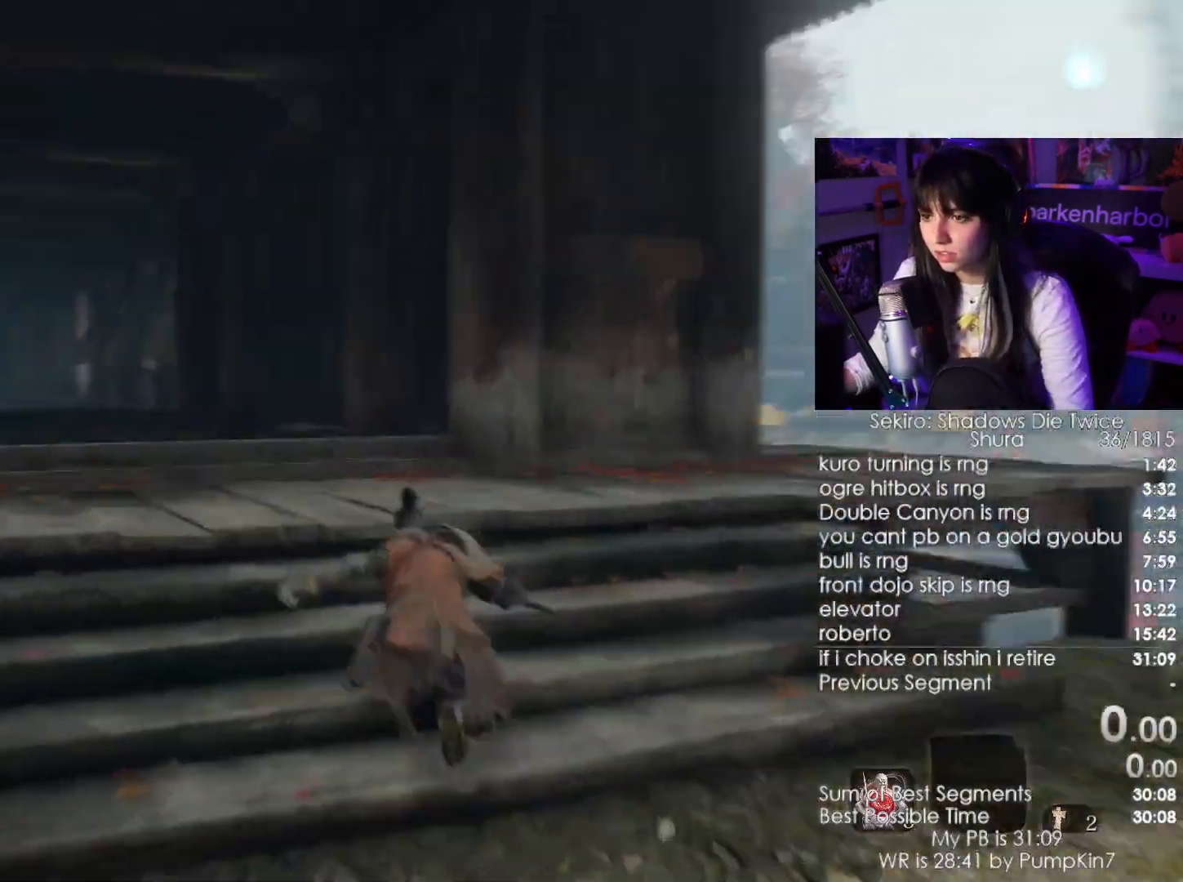
{"keys": [], "mouse": [], "events": [[367, "r", "down"], [450, "r", "up"], [450, "shift", "up"], [500, "w", "up"]]}
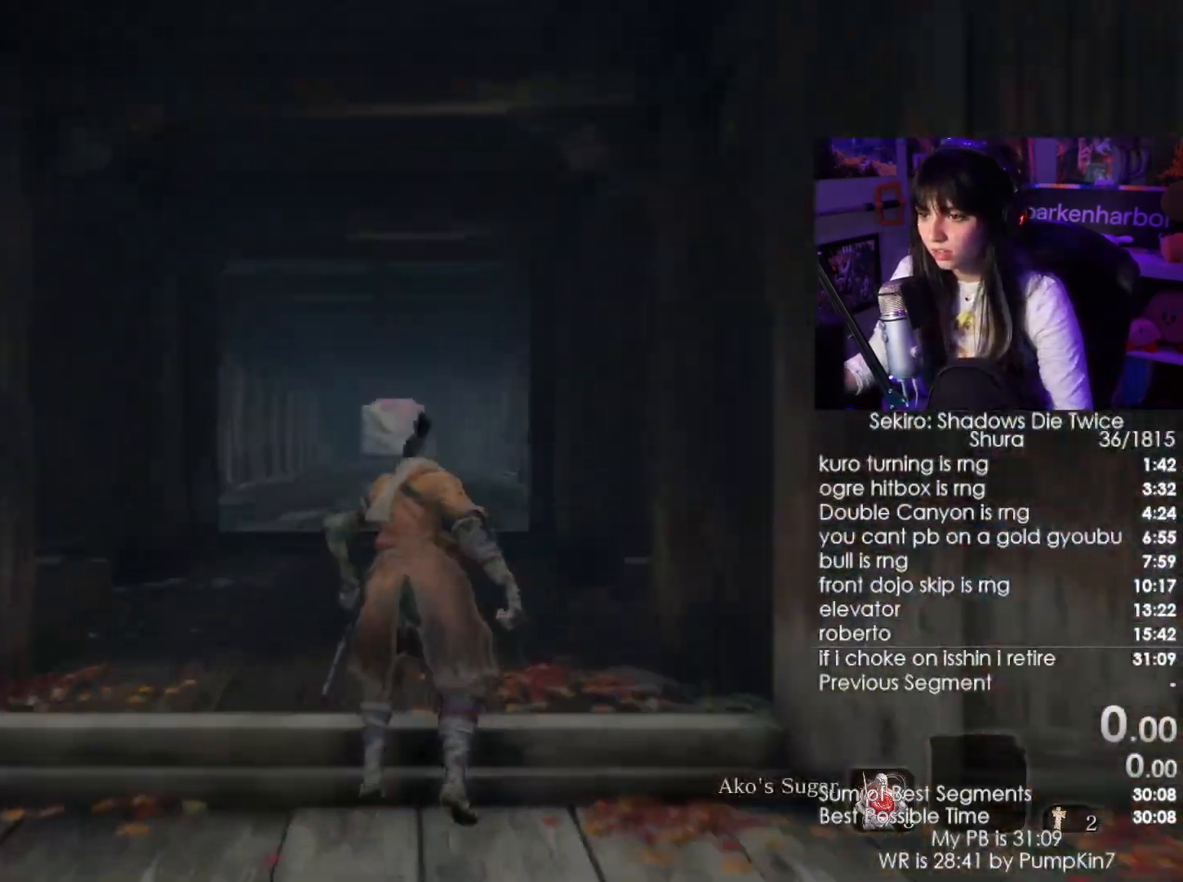
{"keys": [], "mouse": [], "events": []}
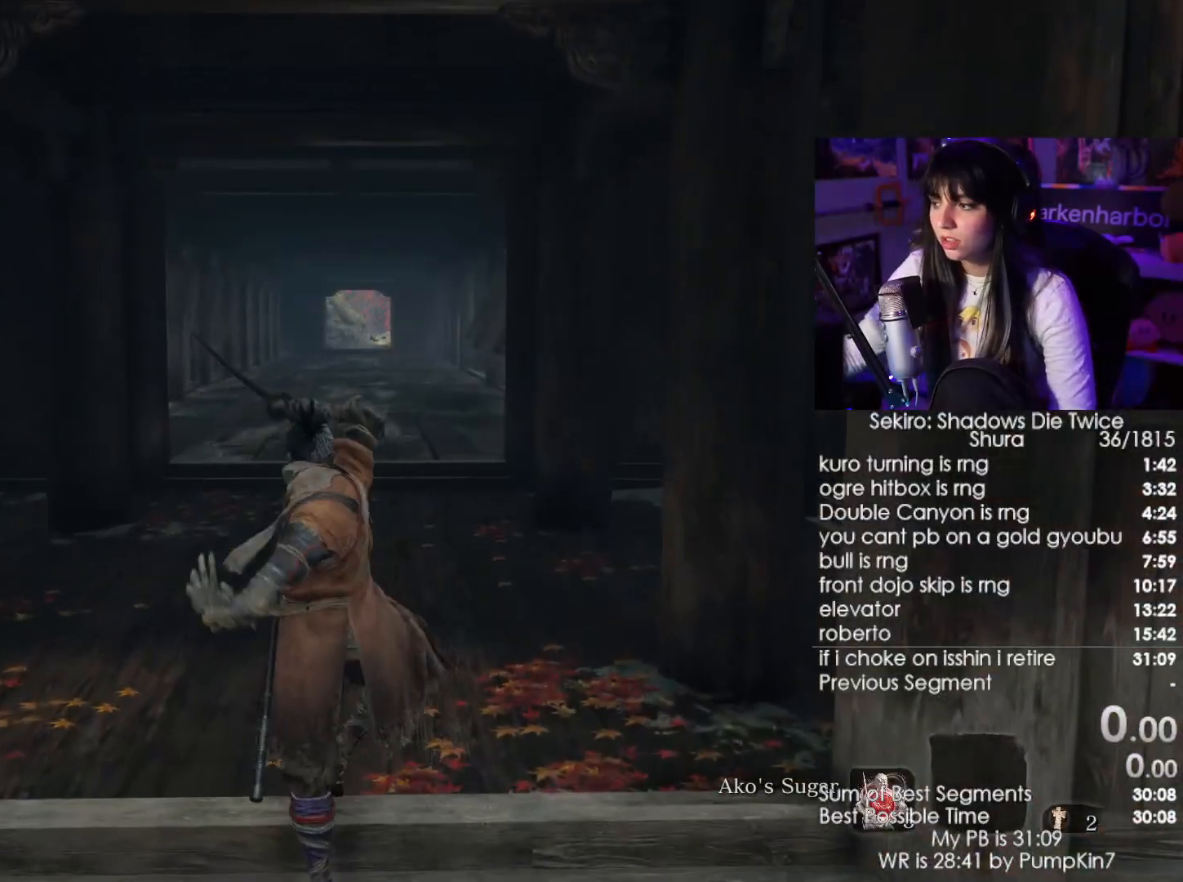
{"keys": [], "mouse": [], "events": []}
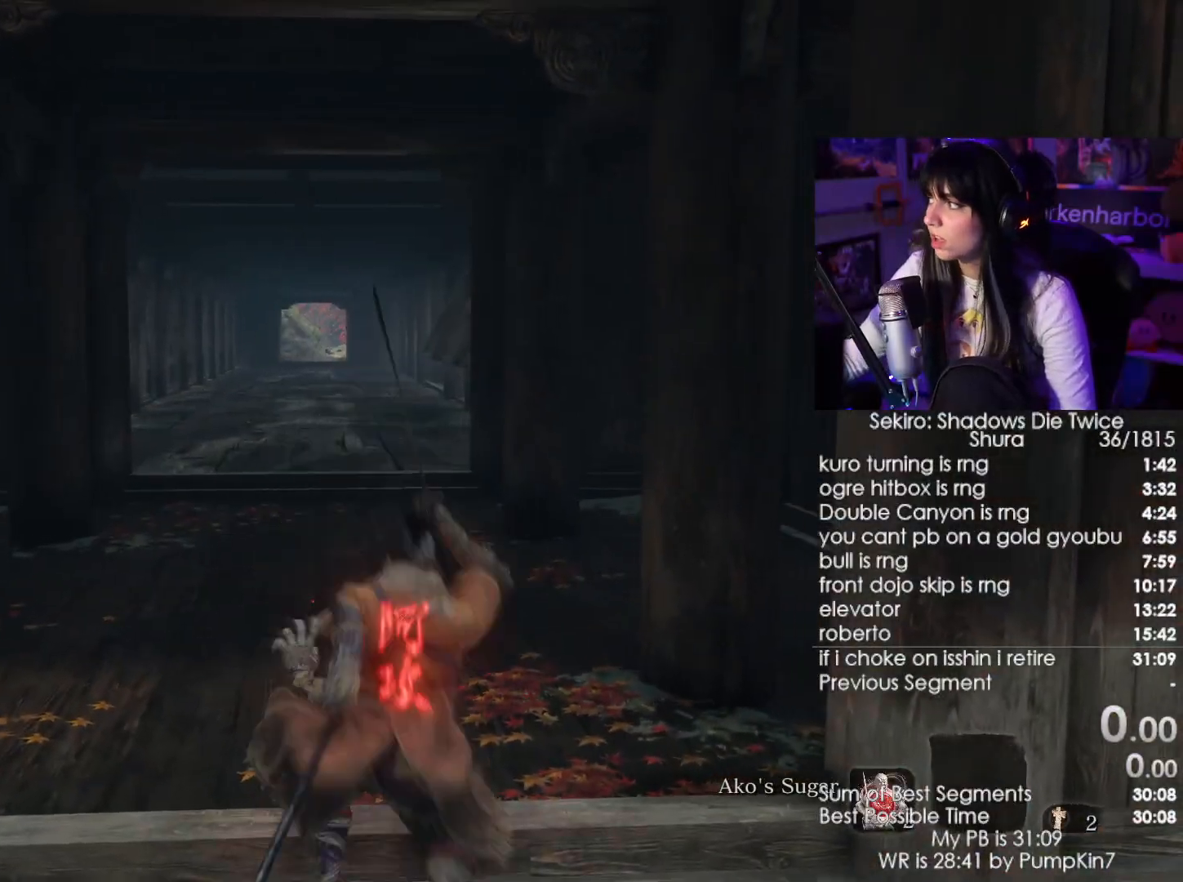
{"keys": ["shift", "w"], "mouse": [], "events": [[317, "shift", "down"], [317, "w", "down"]]}
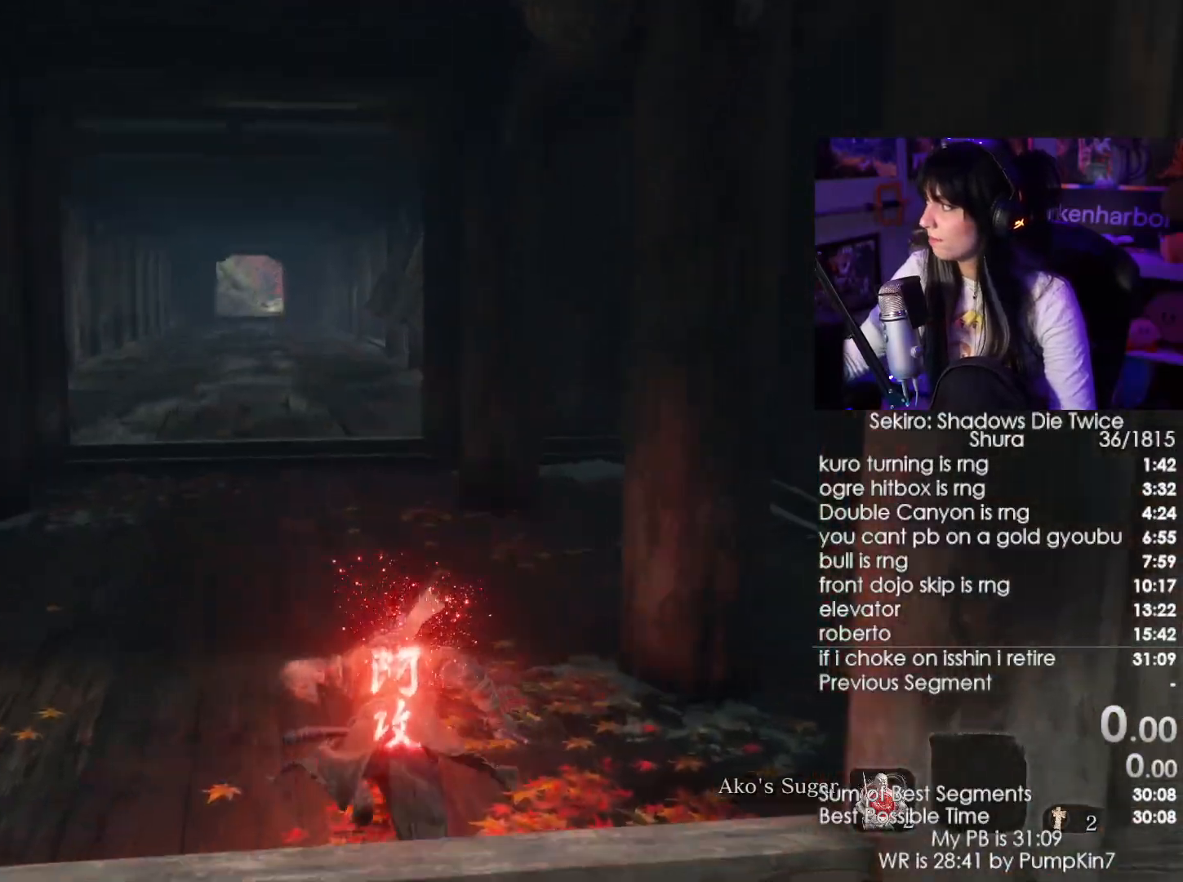
{"keys": ["shift", "w"], "mouse": [], "events": []}
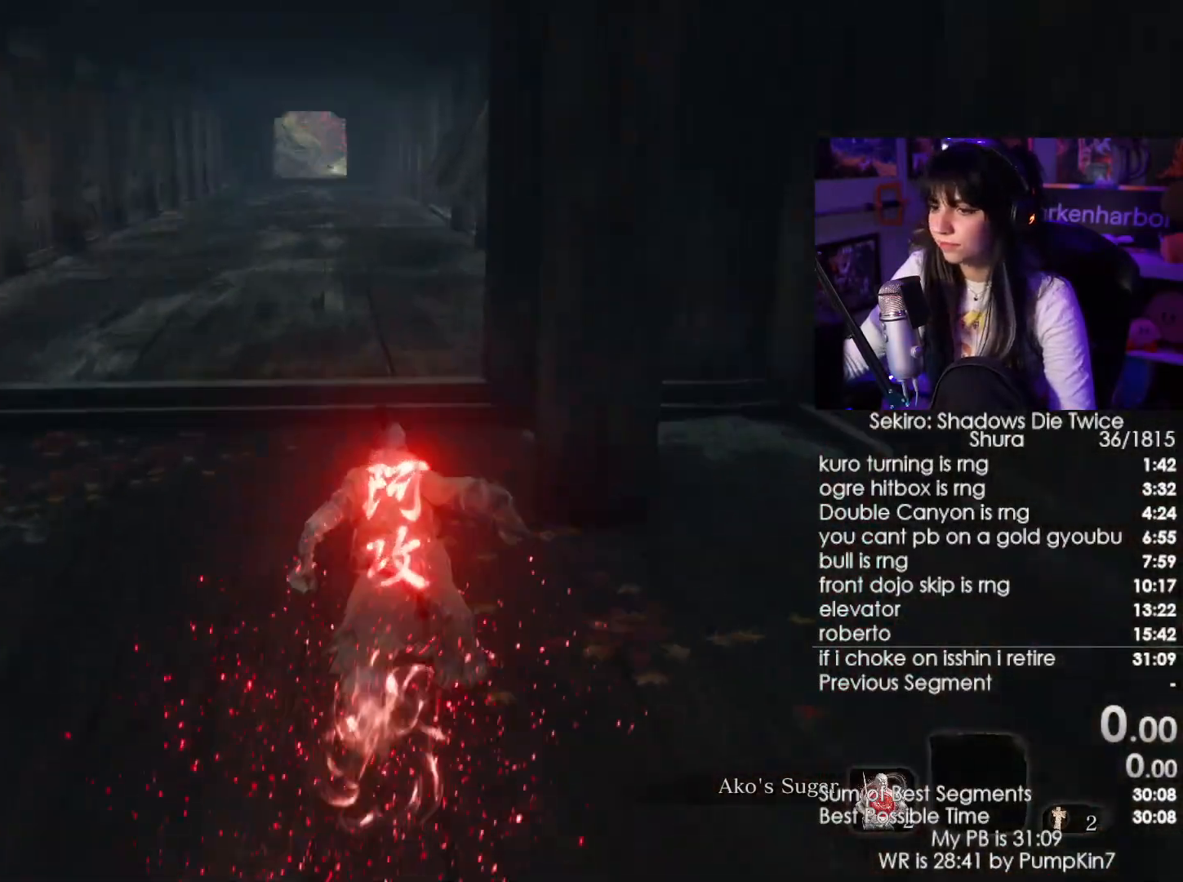
{"keys": ["shift", "w"], "mouse": [], "events": []}
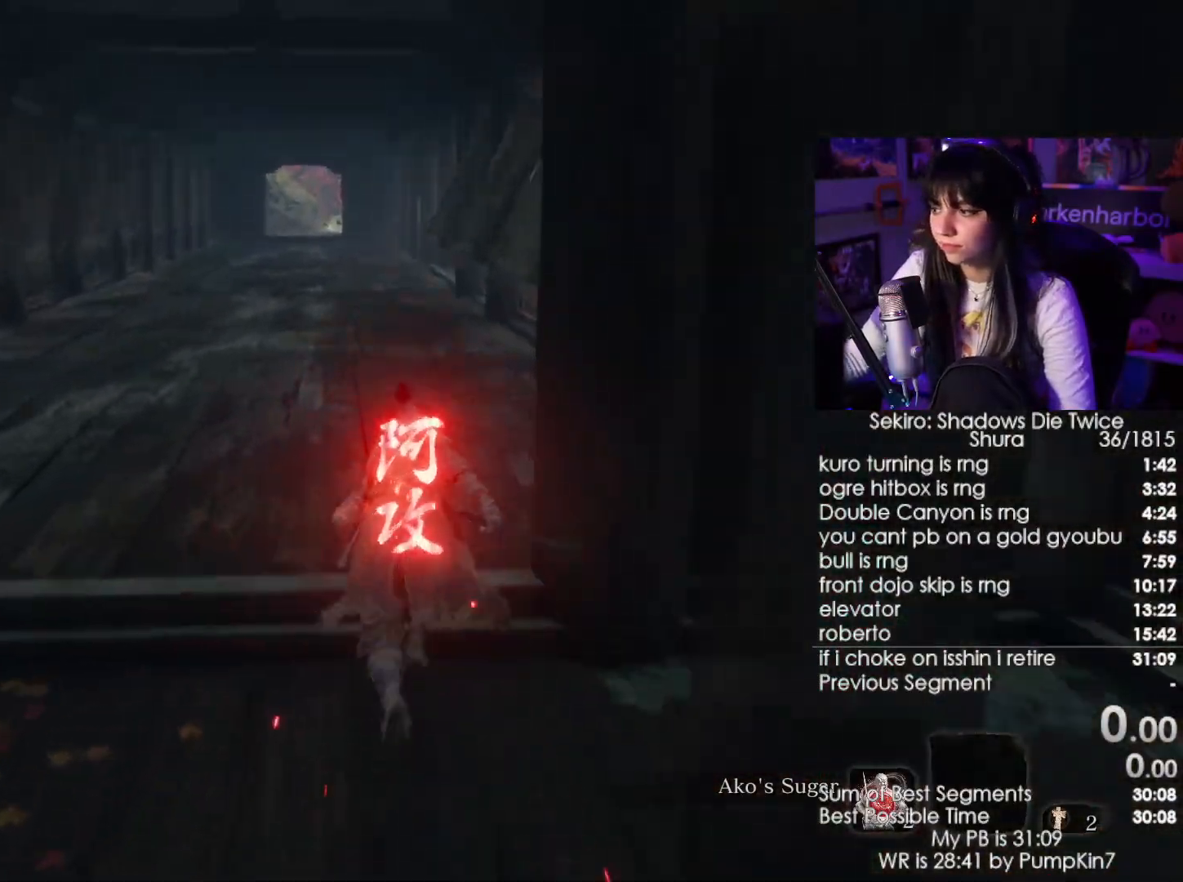
{"keys": ["shift", "w"], "mouse": [], "events": []}
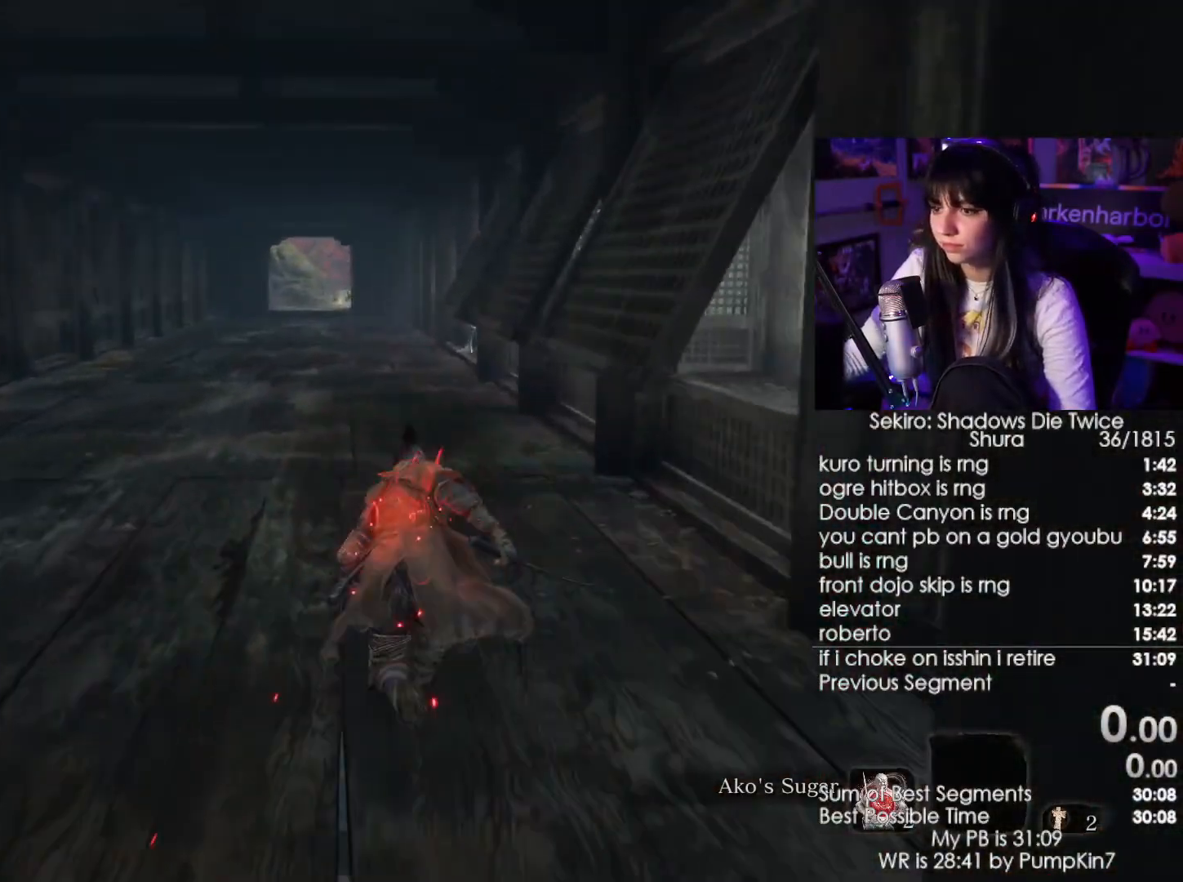
{"keys": ["shift", "w"], "mouse": [], "events": []}
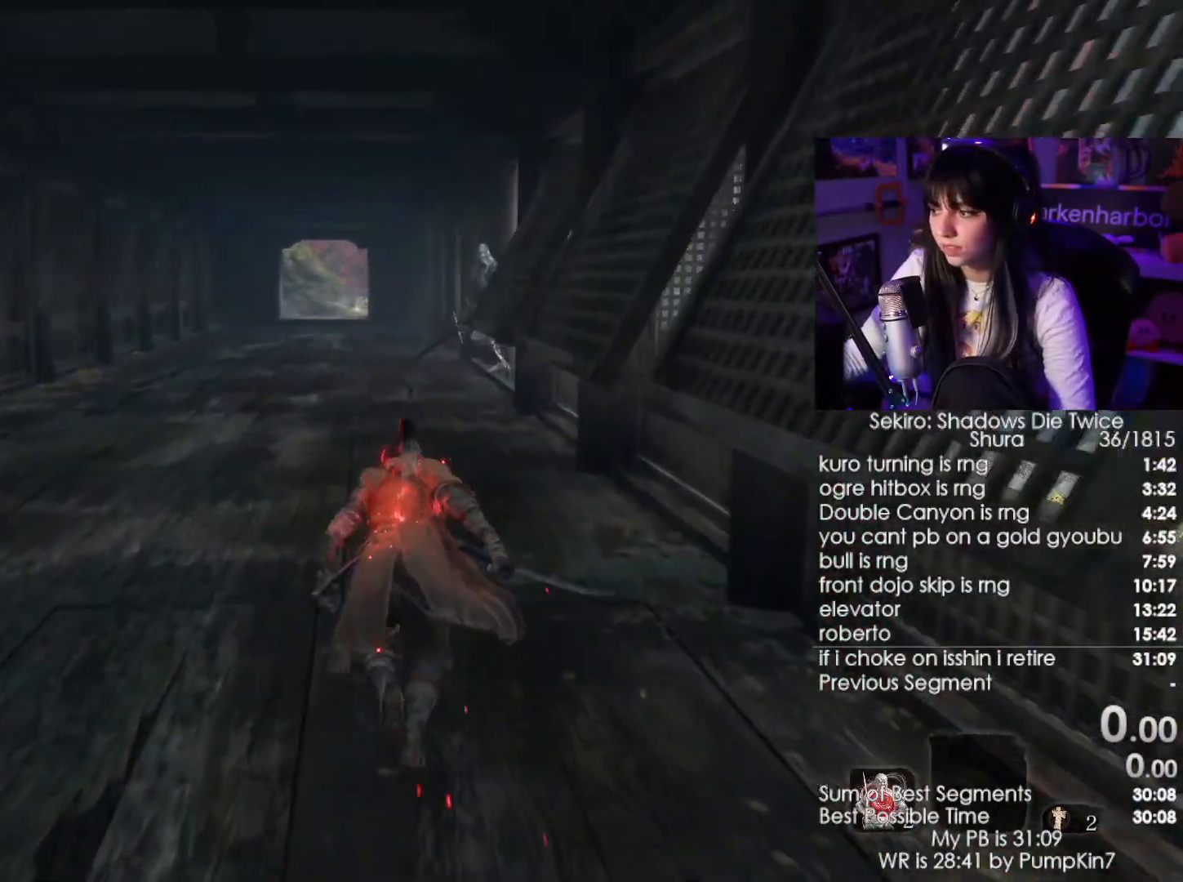
{"keys": ["shift", "w"], "mouse": [], "events": []}
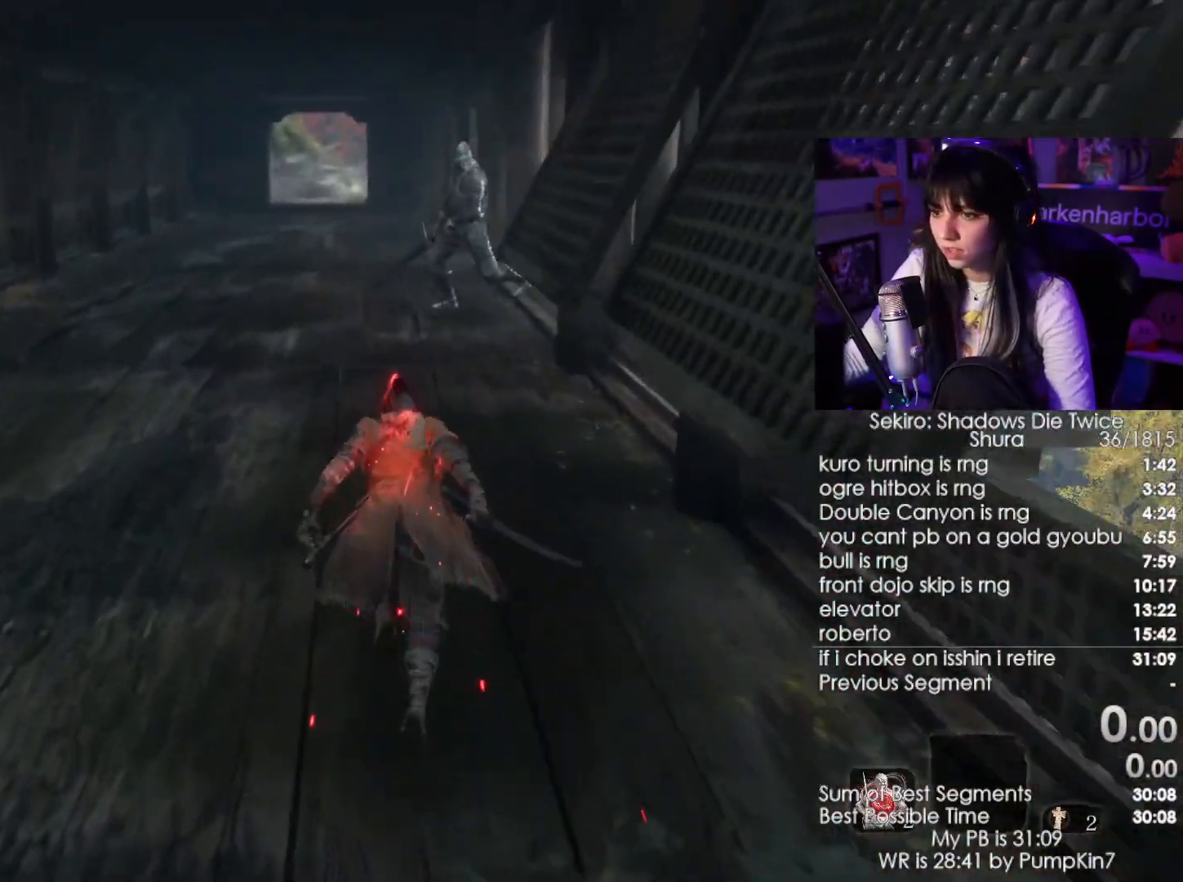
{"keys": ["shift", "w"], "mouse": [], "events": []}
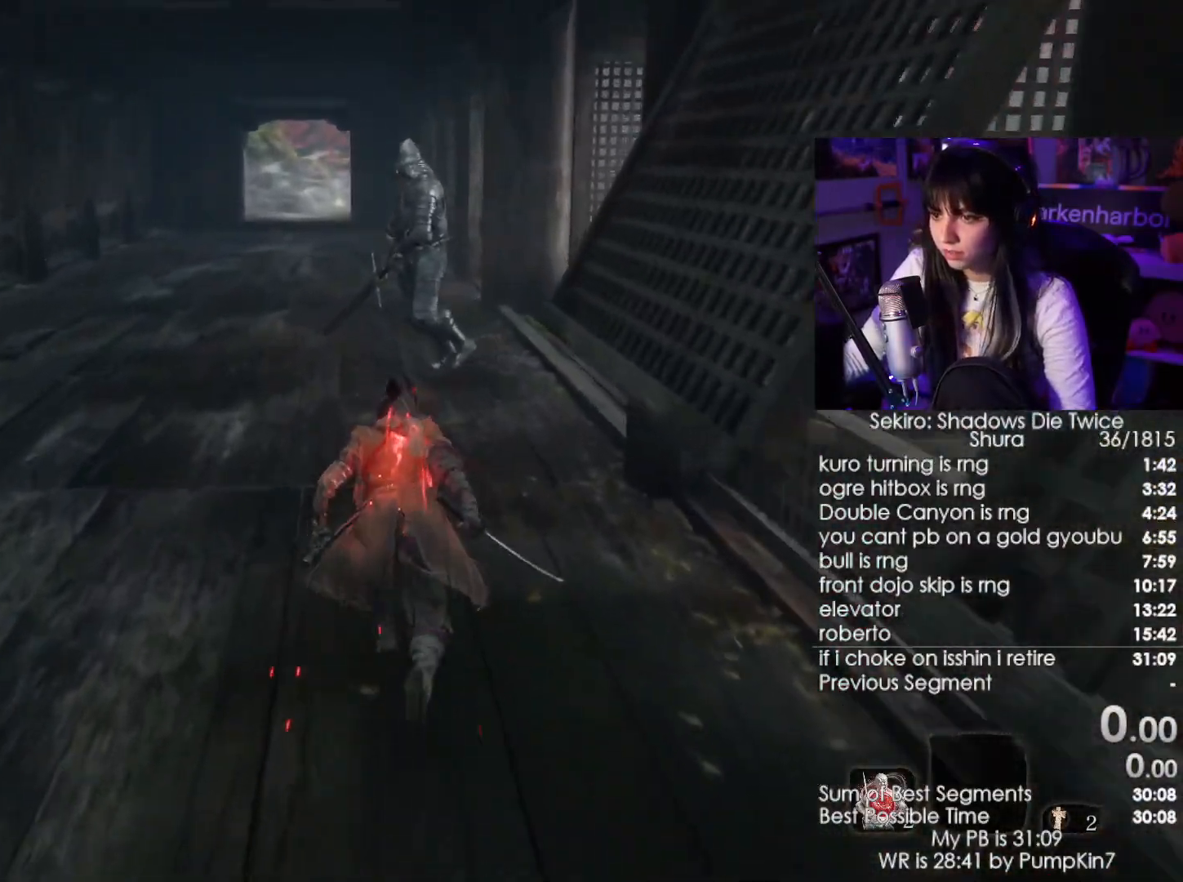
{"keys": ["q", "w"], "mouse": ["left"], "events": [[384, "q", "down"], [417, "mouse_left", "down"], [417, "shift", "up"]]}
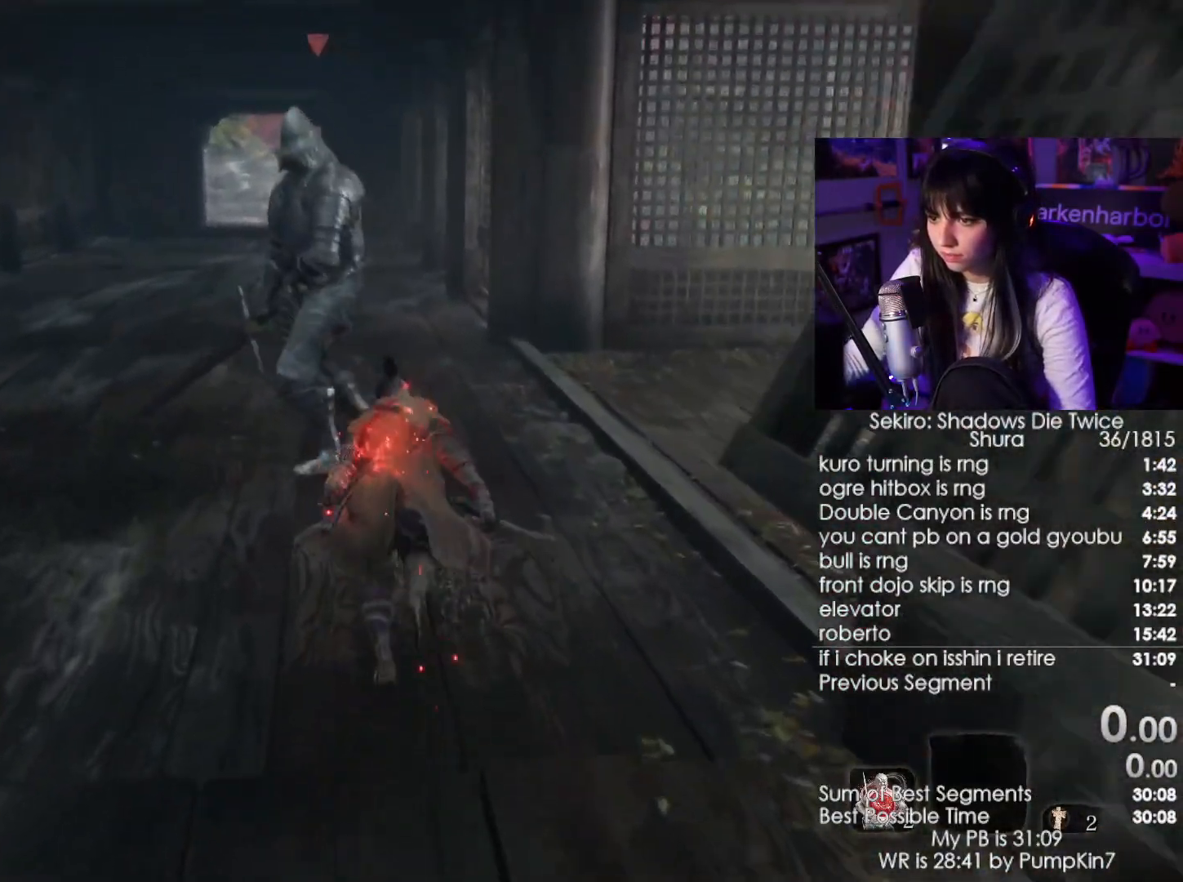
{"keys": ["w"], "mouse": [], "events": [[17, "q", "up"], [67, "mouse_left", "up"]]}
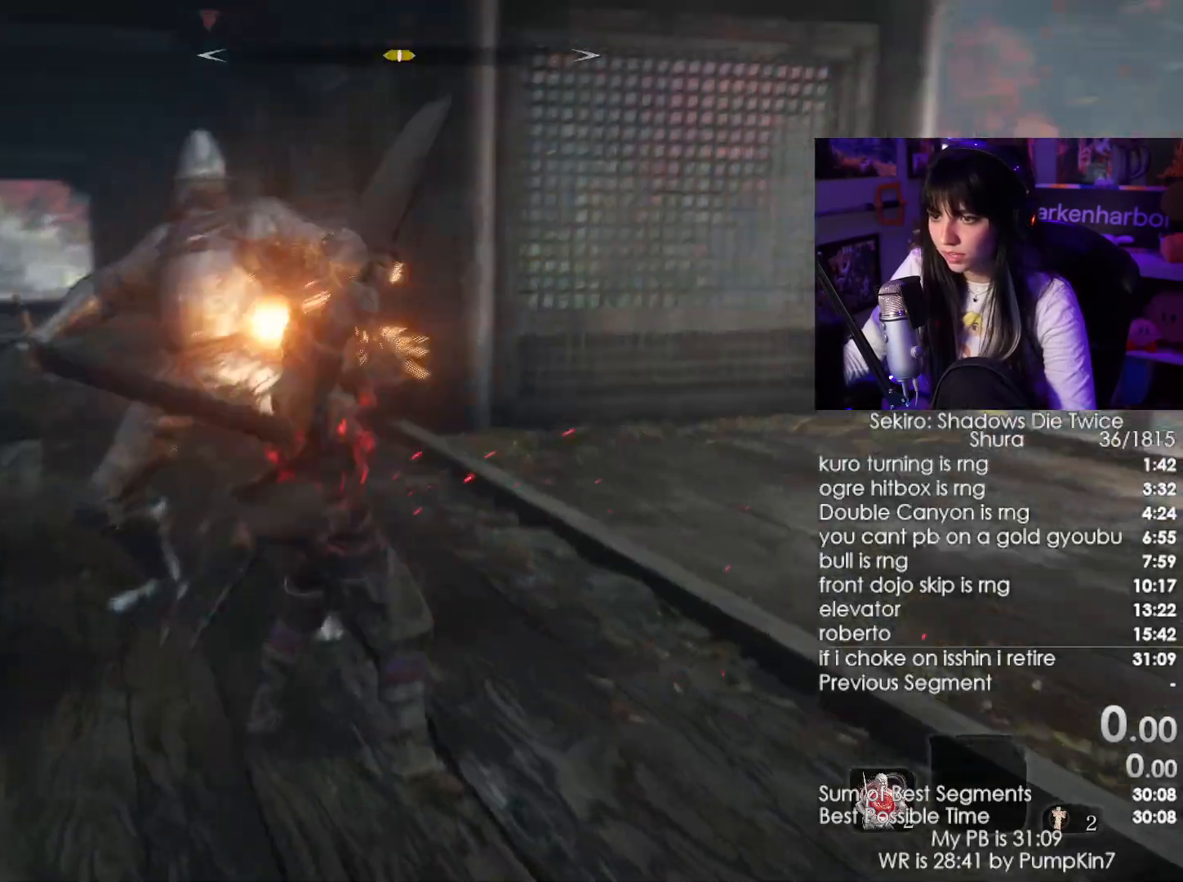
{"keys": ["w"], "mouse": ["left"], "events": [[217, "shift", "down"], [400, "shift", "up"], [484, "mouse_left", "down"]]}
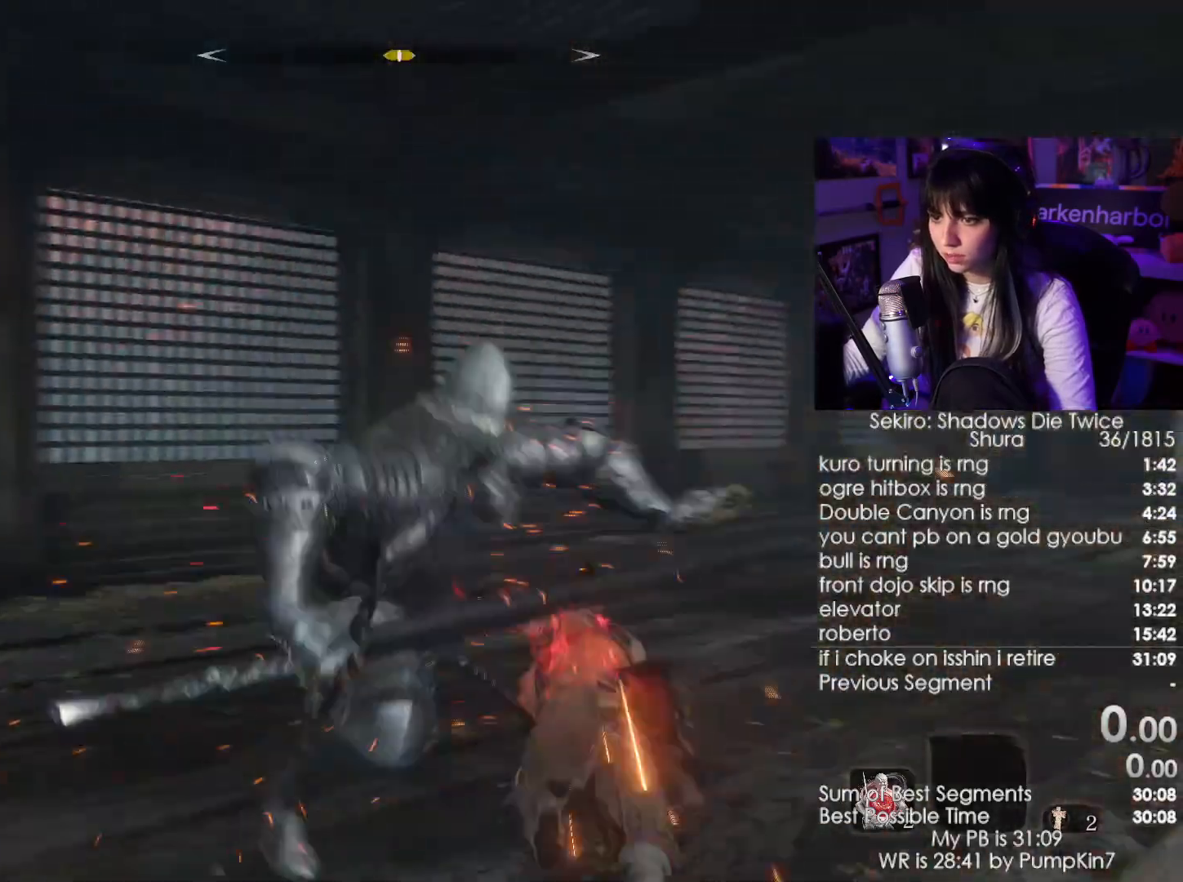
{"keys": ["w"], "mouse": [], "events": [[150, "mouse_left", "up"]]}
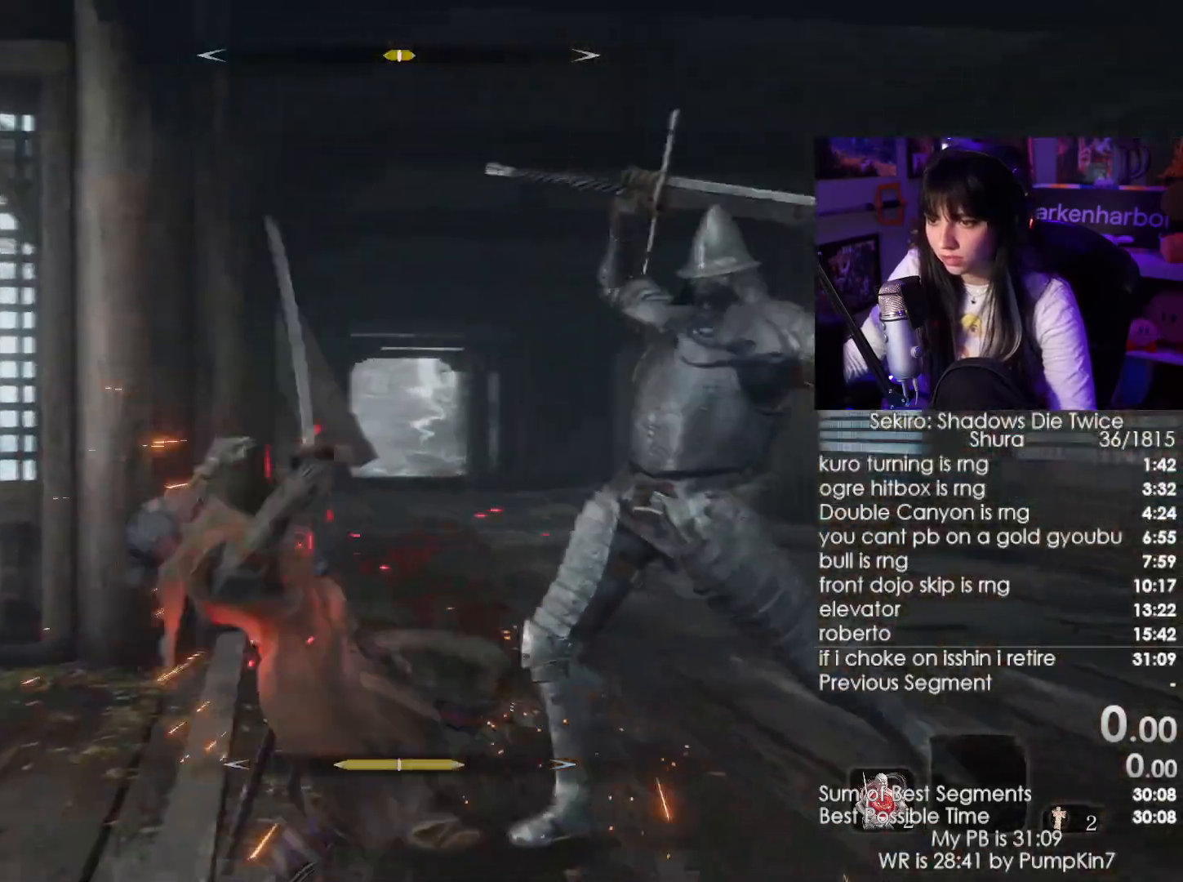
{"keys": ["shift", "w"], "mouse": [], "events": [[200, "mouse_wheel", "down"], [300, "mouse_wheel", "up"], [434, "shift", "down"]]}
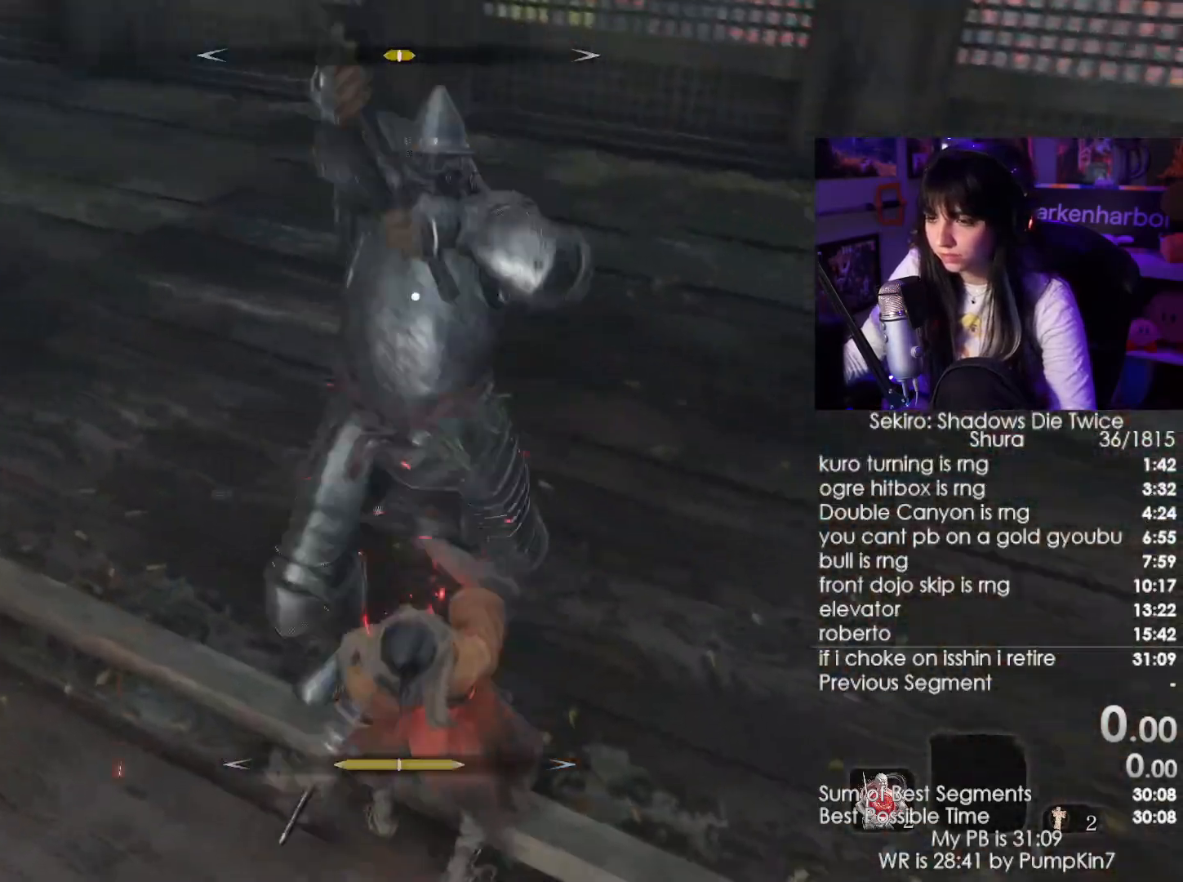
{"keys": ["w"], "mouse": [], "events": [[134, "shift", "up"]]}
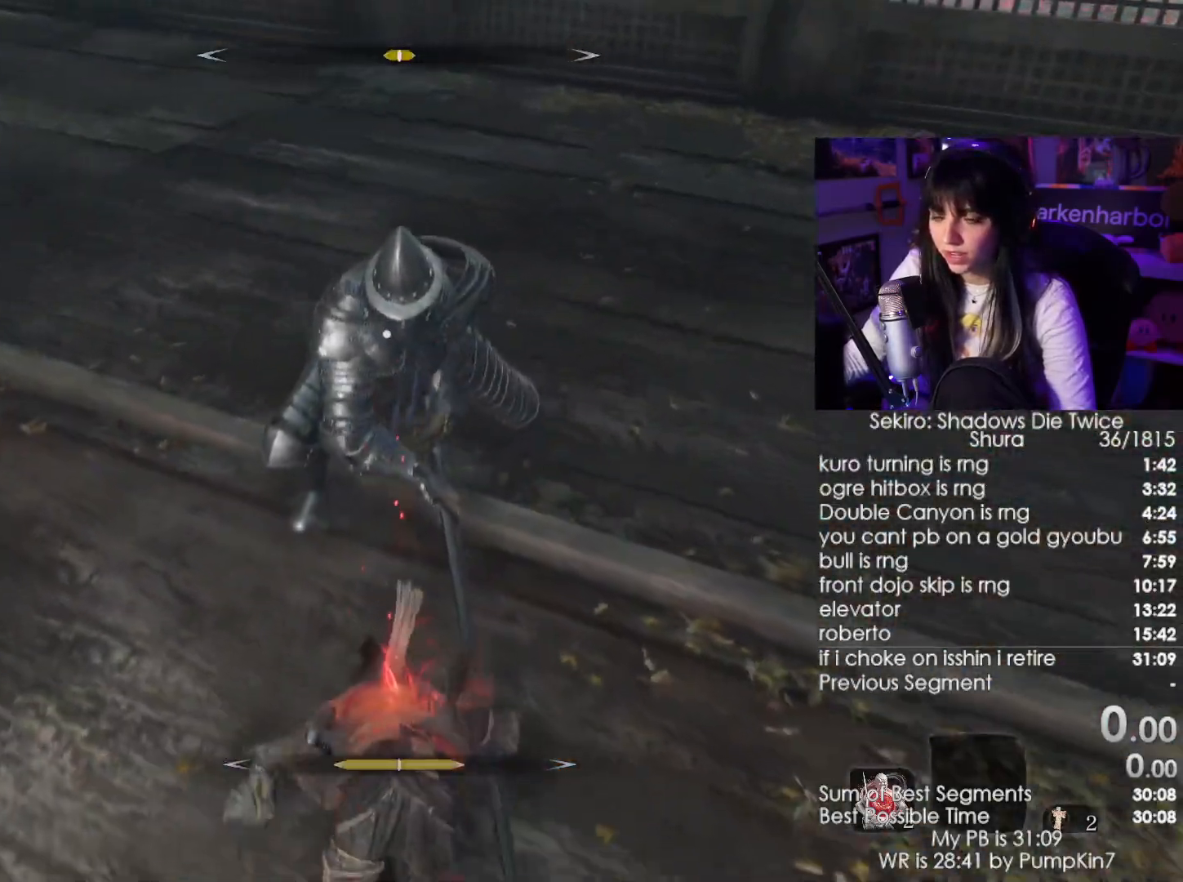
{"keys": ["w"], "mouse": ["left"], "events": [[50, "mouse_left", "down"], [150, "mouse_left", "up"], [284, "mouse_left", "down"], [384, "mouse_left", "up"], [417, "mouse_left", "down"]]}
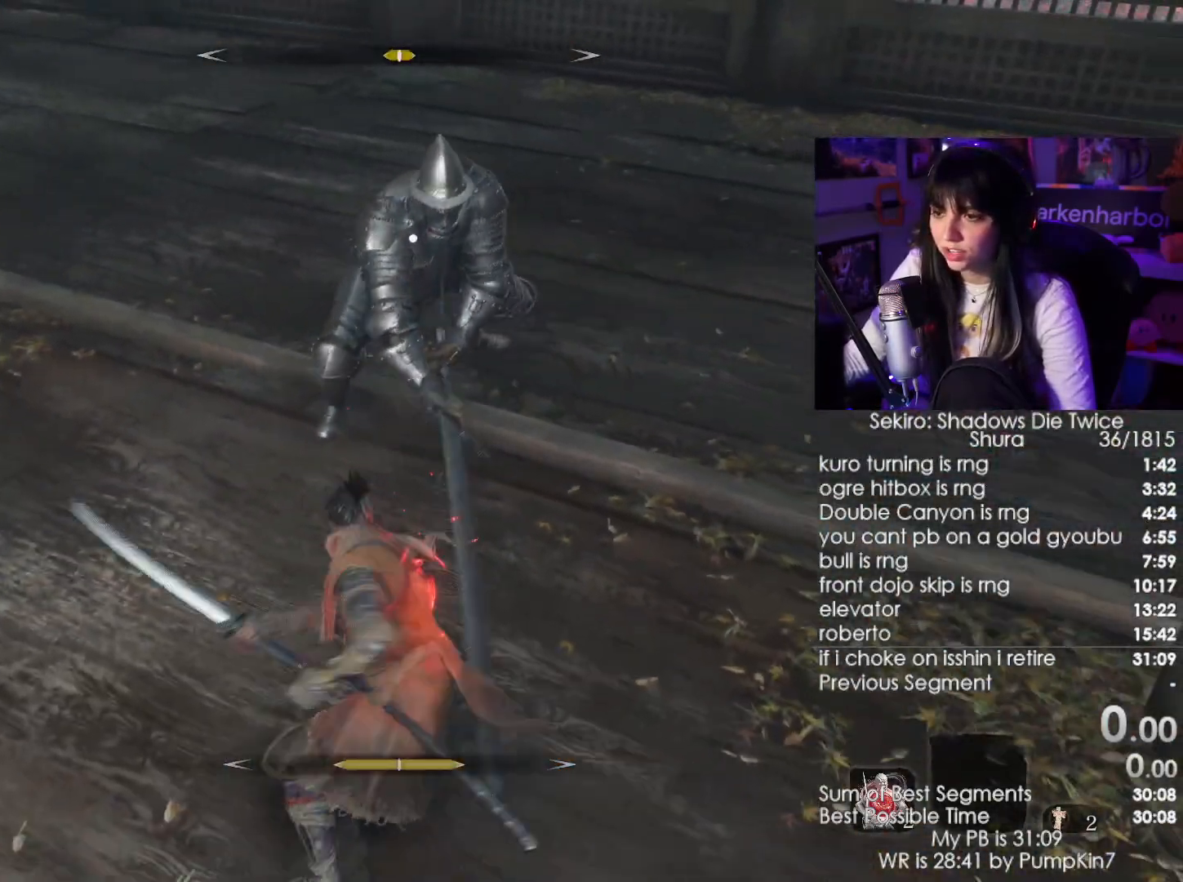
{"keys": ["w"], "mouse": ["left"], "events": [[17, "mouse_left", "up"], [434, "mouse_left", "down"]]}
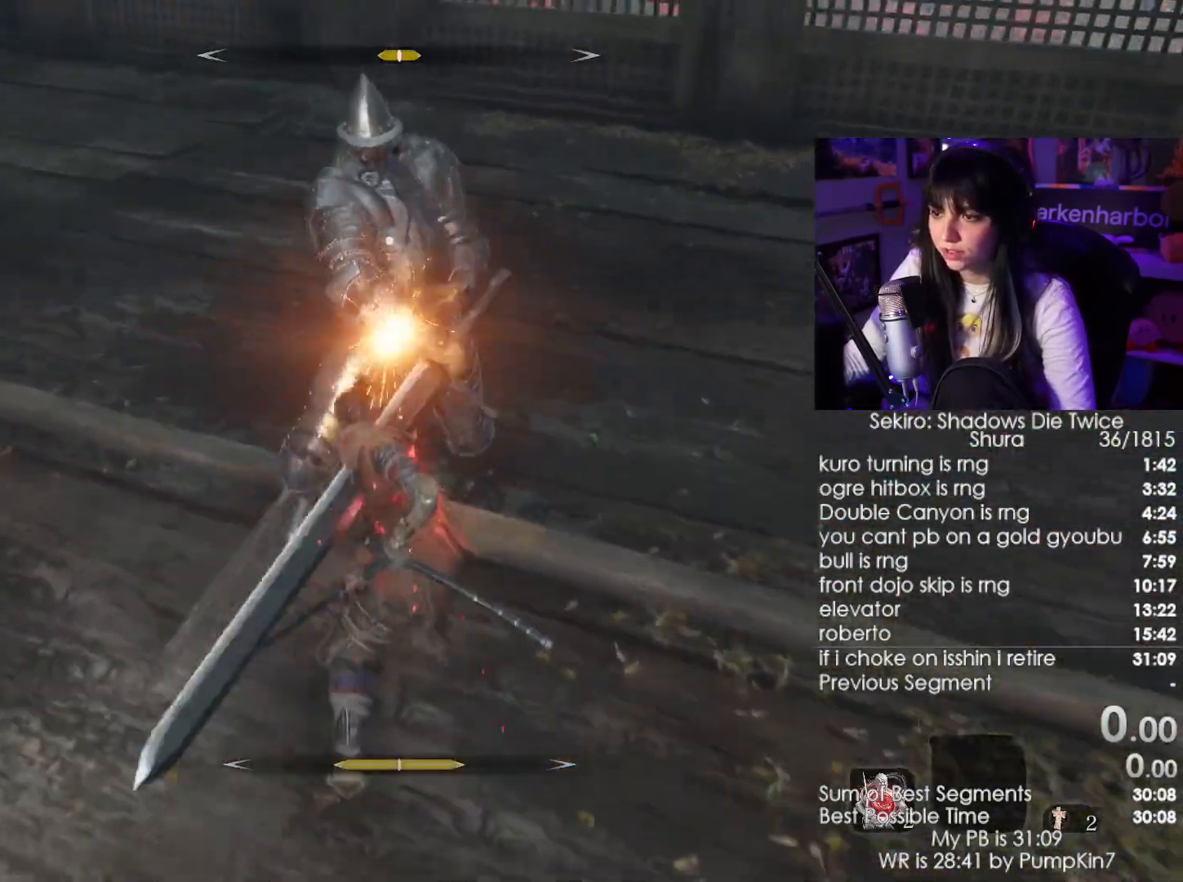
{"keys": ["w"], "mouse": [], "events": [[34, "mouse_left", "up"]]}
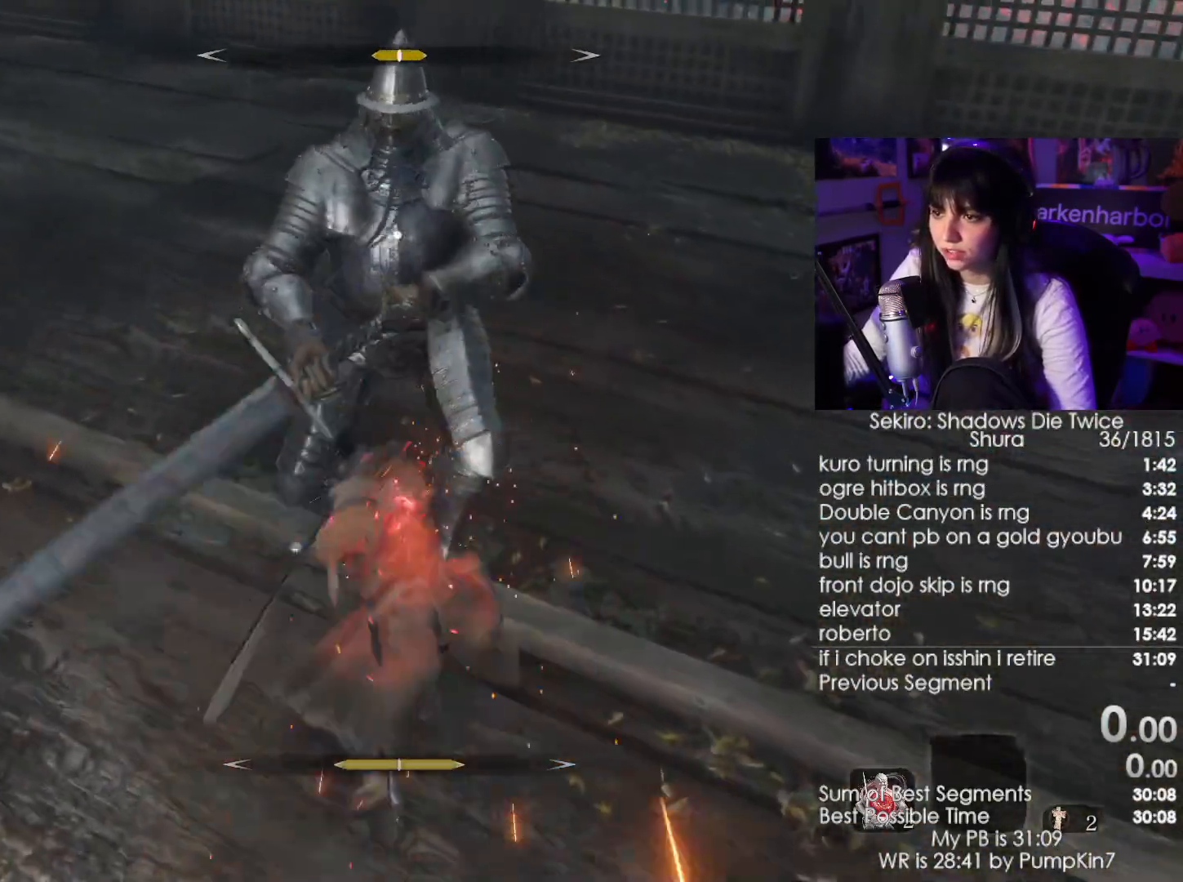
{"keys": ["w"], "mouse": [], "events": [[284, "mouse_left", "down"], [384, "mouse_left", "up"]]}
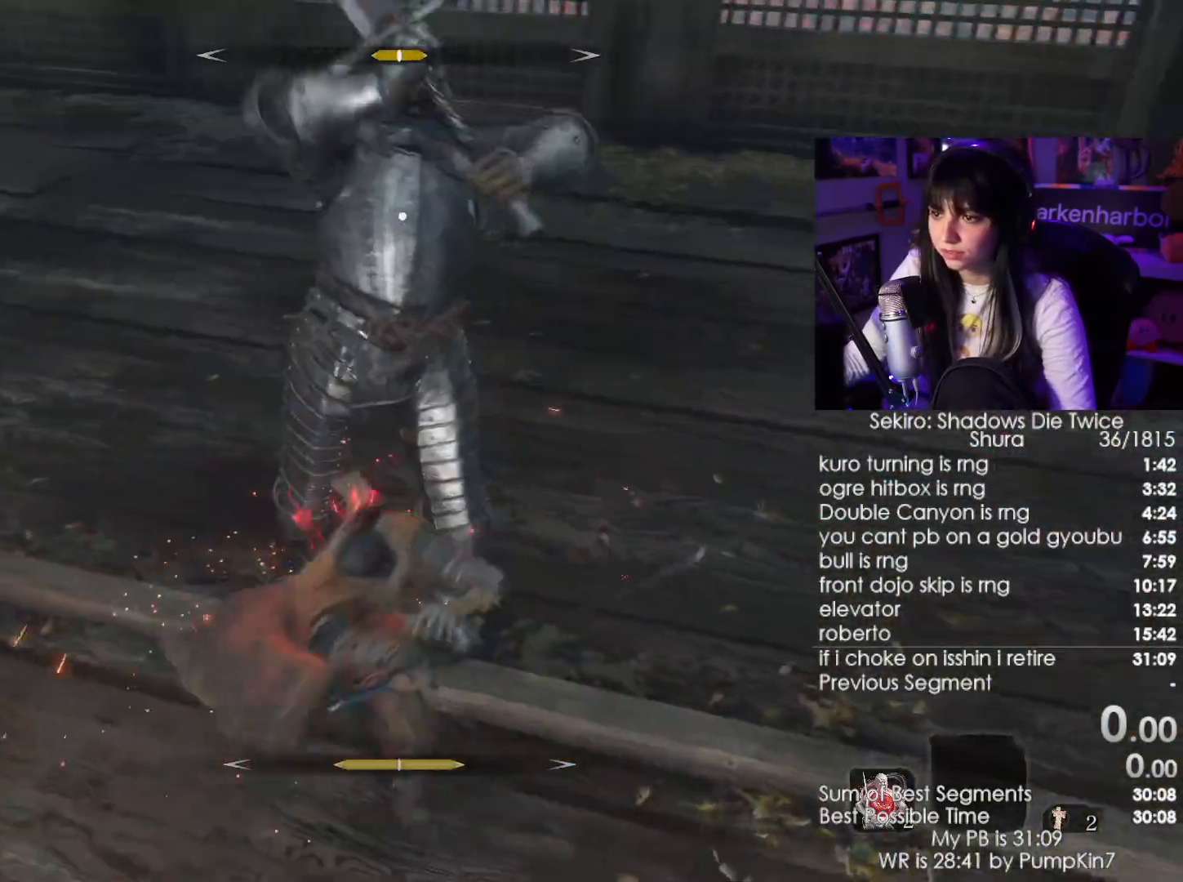
{"keys": ["d", "w"], "mouse": [], "events": [[350, "d", "down"]]}
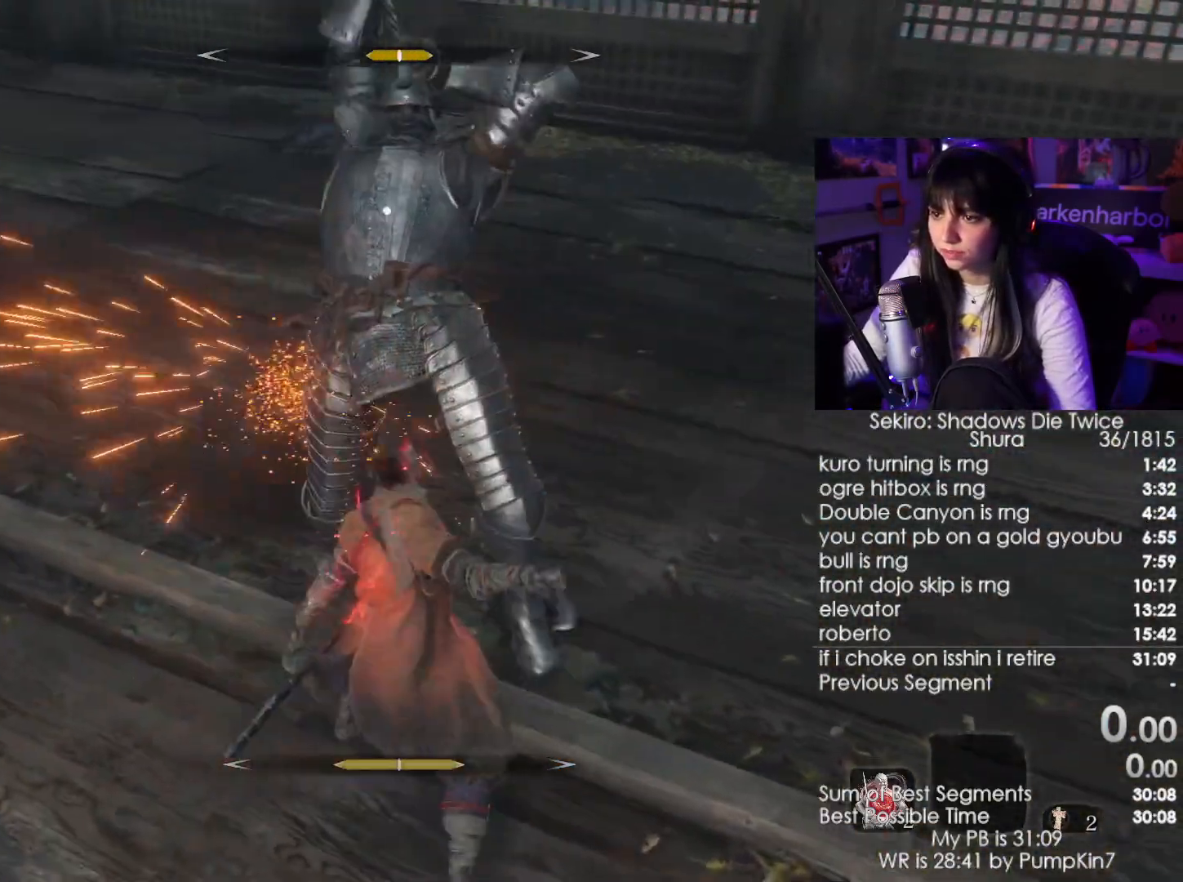
{"keys": ["w"], "mouse": [], "events": [[34, "shift", "down"], [150, "mouse_left", "down"], [167, "shift", "up"], [217, "d", "up"], [267, "mouse_left", "up"], [334, "mouse_left", "down"], [500, "mouse_left", "up"]]}
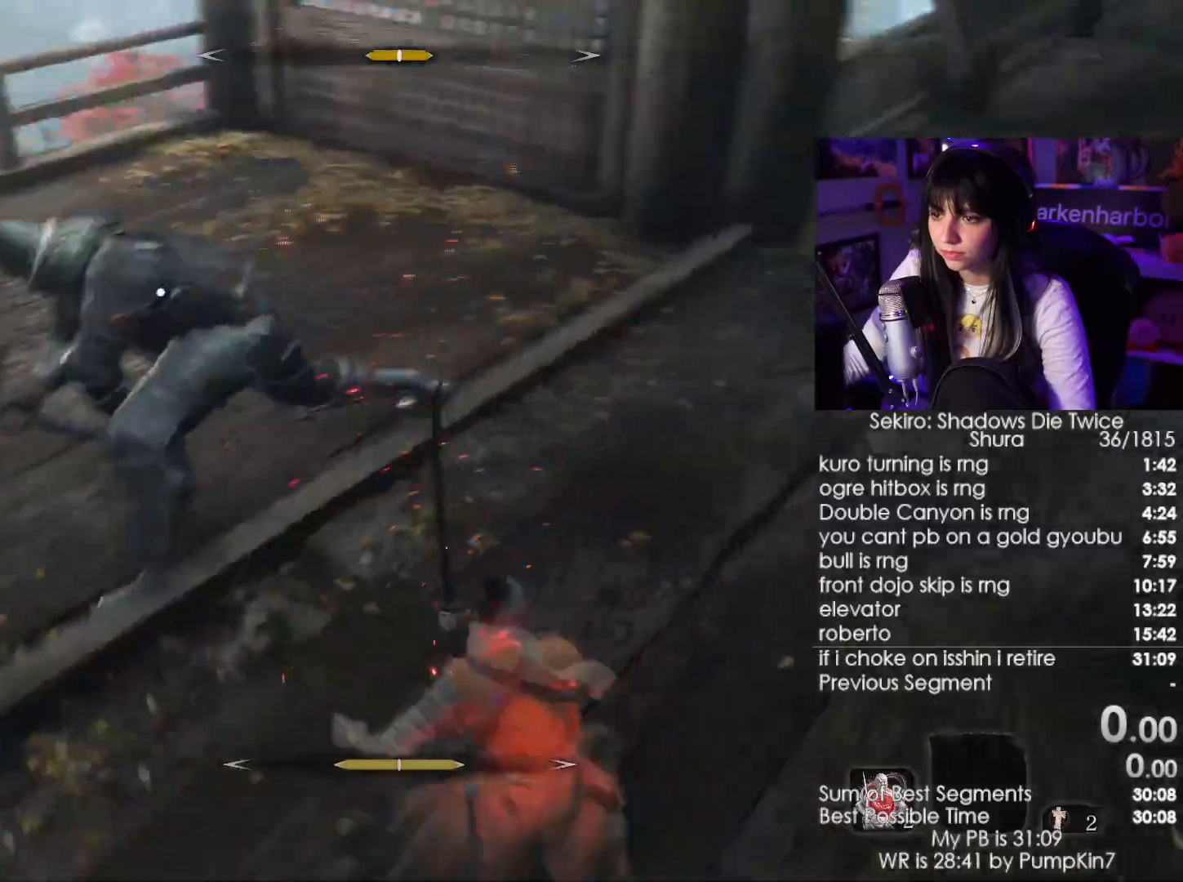
{"keys": ["w"], "mouse": [], "events": []}
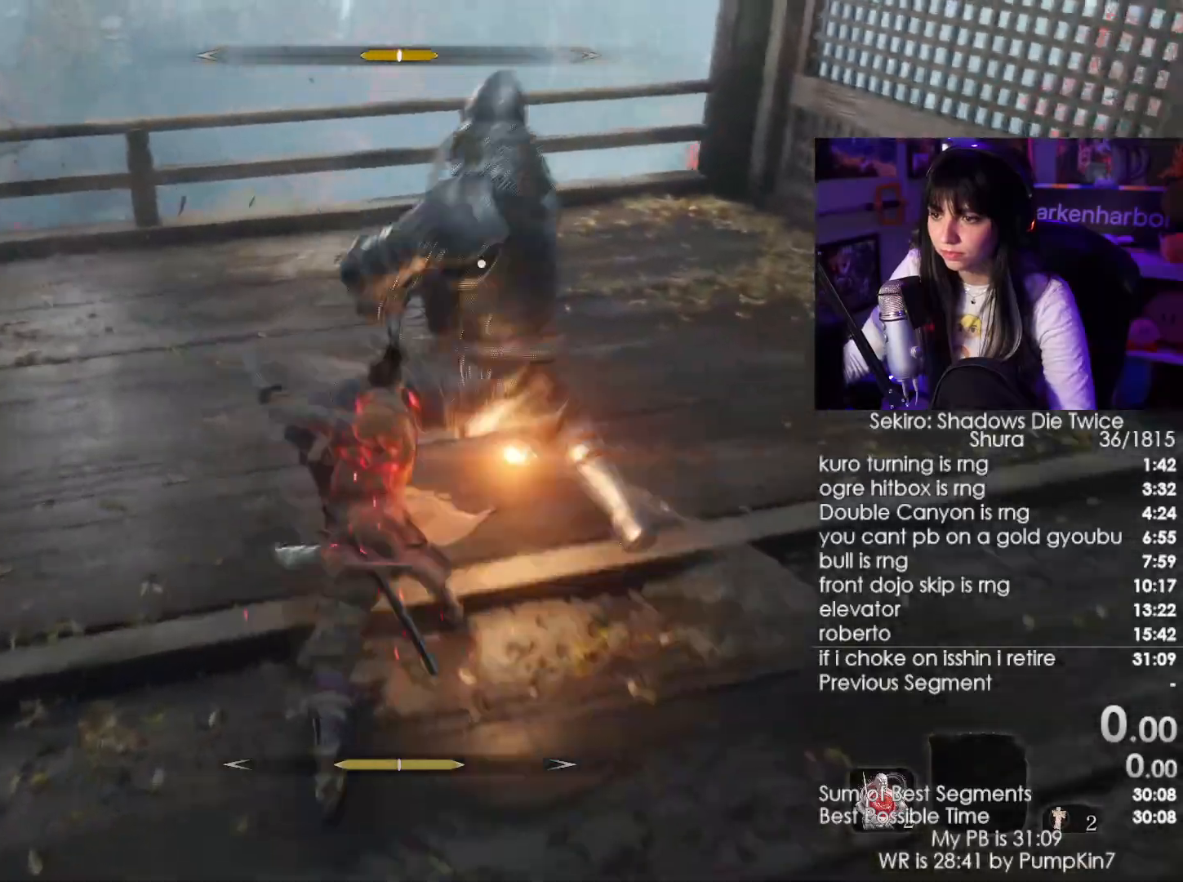
{"keys": ["w"], "mouse": [], "events": [[17, "mouse_left", "down"], [117, "mouse_left", "up"], [300, "mouse_wheel", "down"], [400, "mouse_wheel", "up"]]}
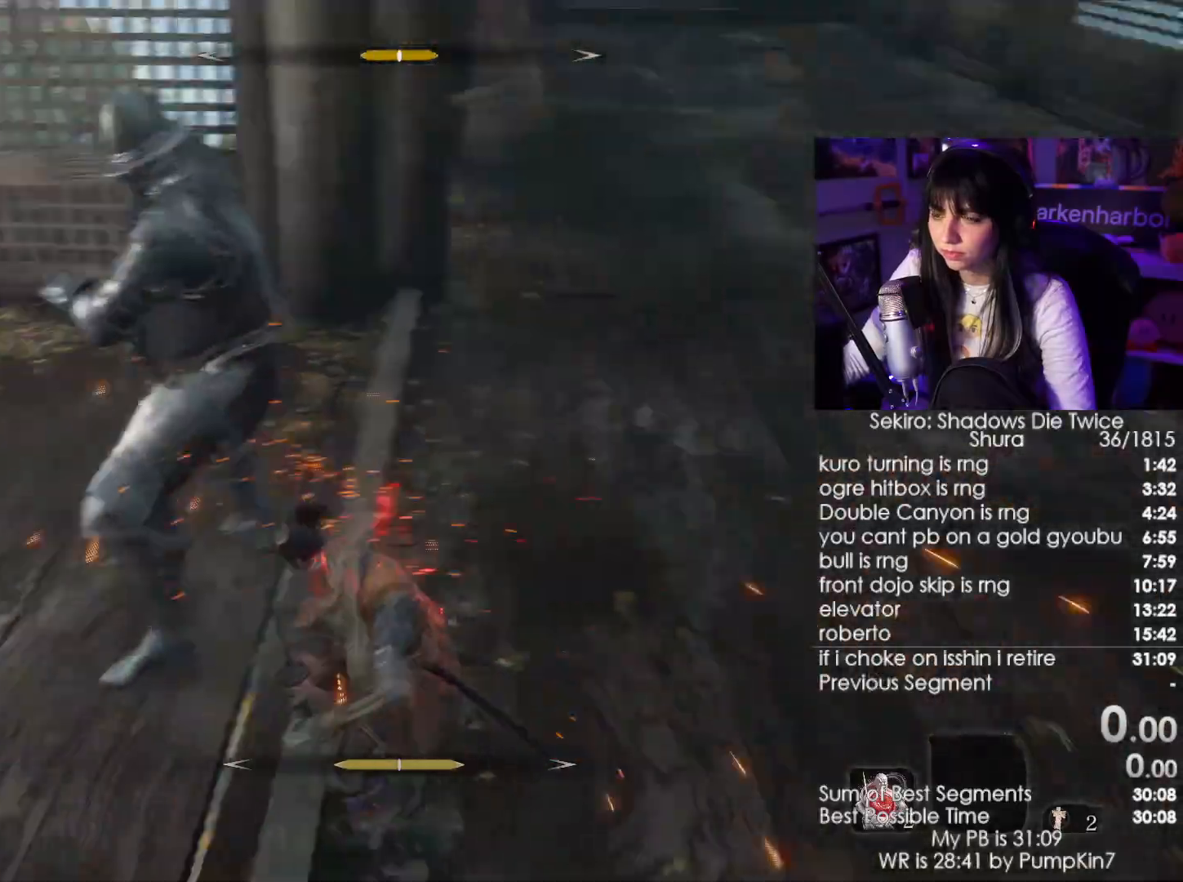
{"keys": ["w"], "mouse": [], "events": [[267, "mouse_left", "down"], [400, "mouse_left", "up"]]}
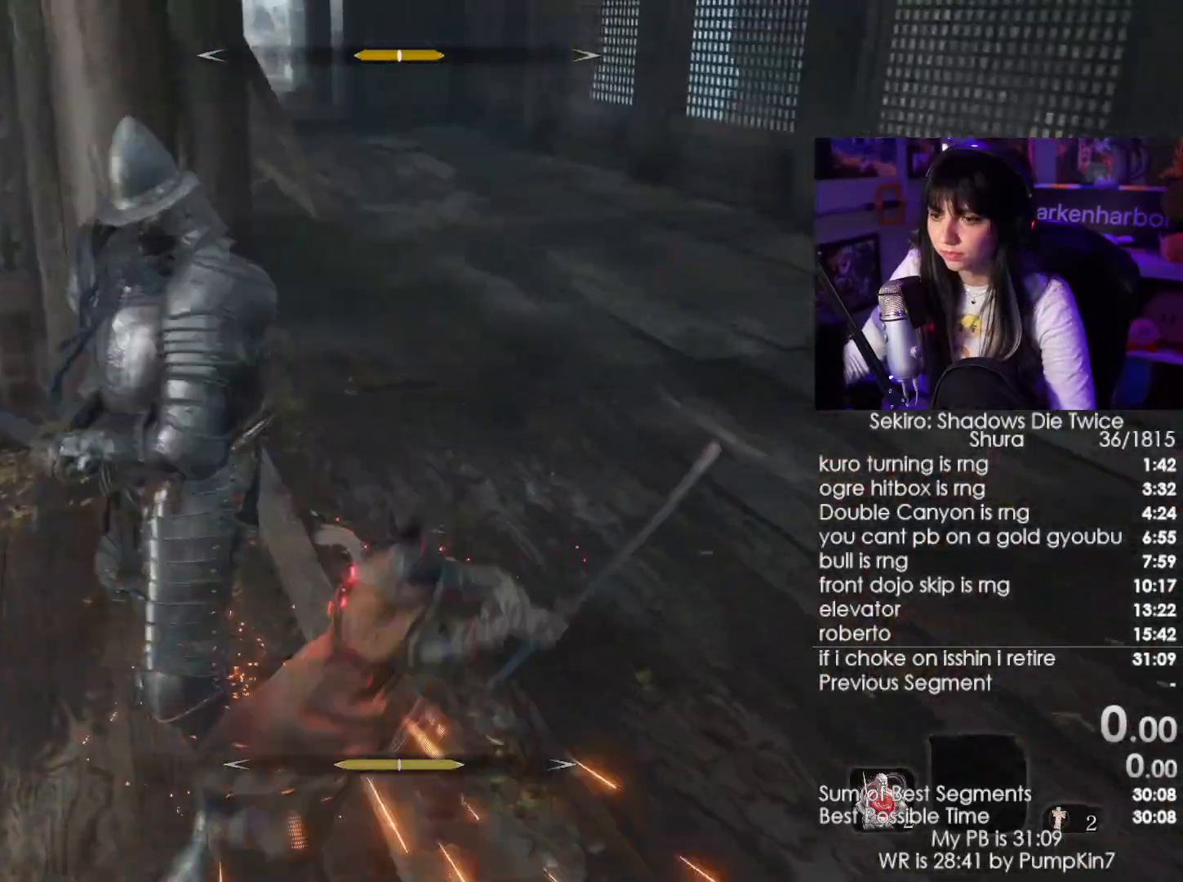
{"keys": ["w"], "mouse": [], "events": [[334, "mouse_left", "down"], [467, "mouse_left", "up"]]}